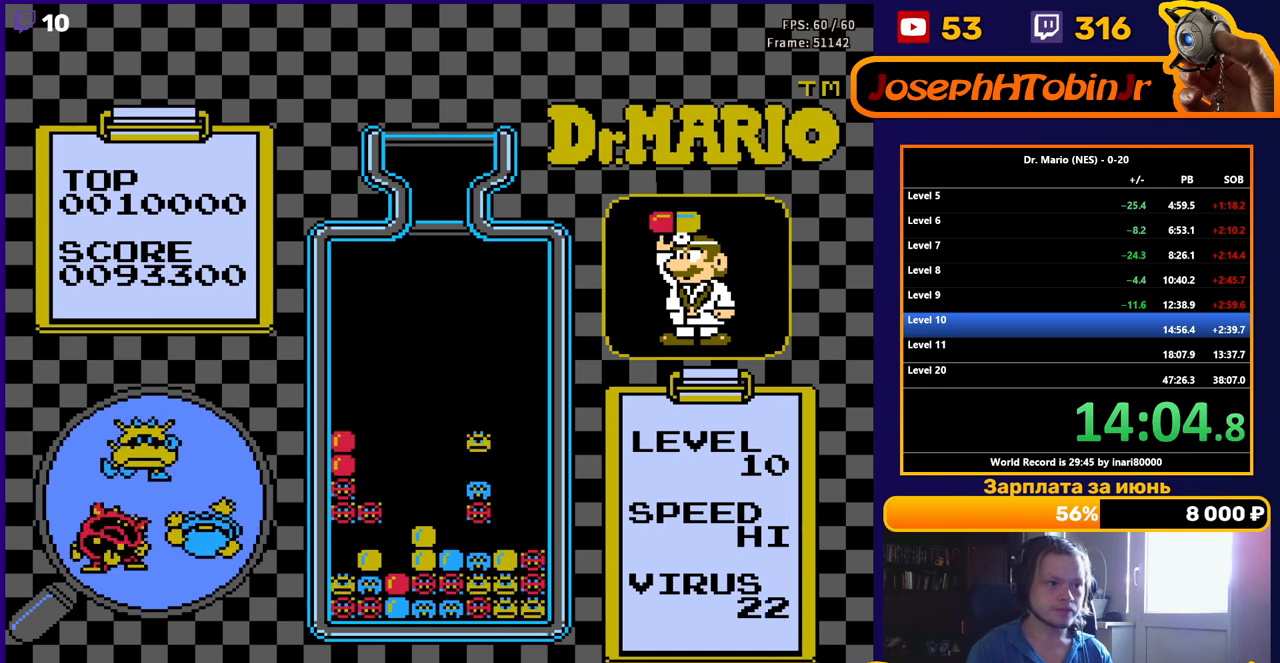
Gameplay with a controller (Nintendo layout); each line is a JSON object with the inputs held at the frame after it. "events" lists button and stick changes between this image and that frame as [ms after this image, input, new state], when the widget could be followed in between. Not read: L3 R3.
{"buttons": ["DPAD_LEFT"], "events": [[183, "DPAD_LEFT", "down"]]}
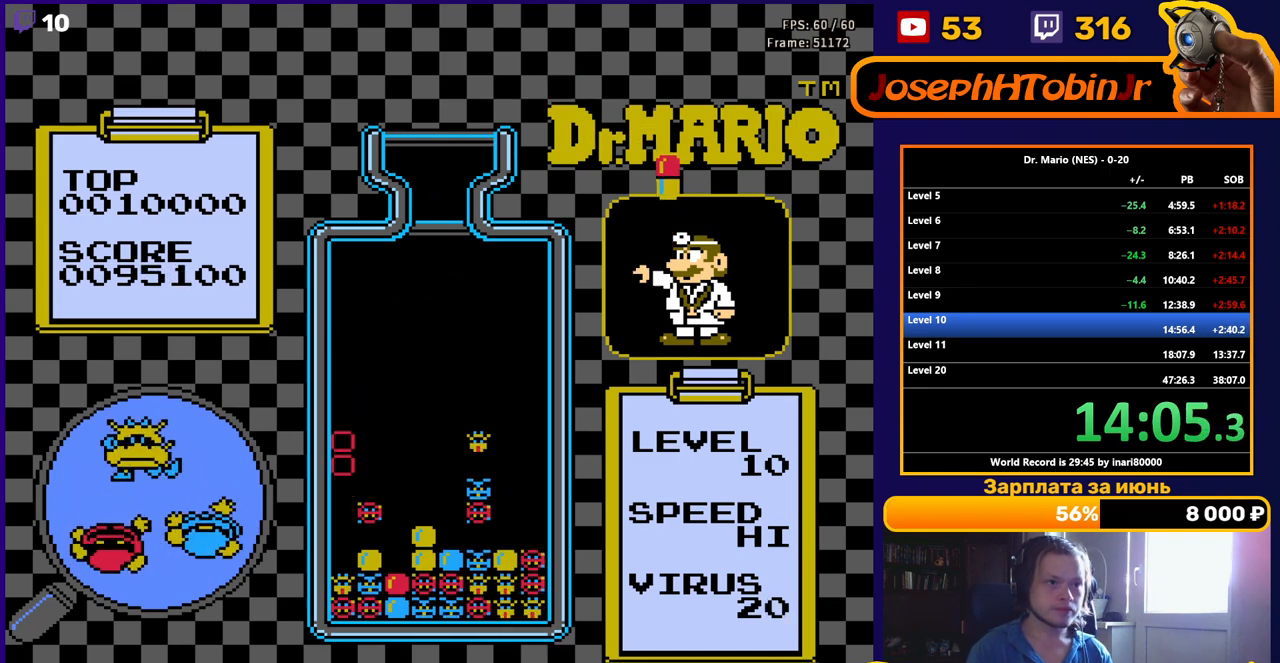
{"buttons": ["DPAD_LEFT"], "events": [[400, "B", "down"], [500, "B", "up"]]}
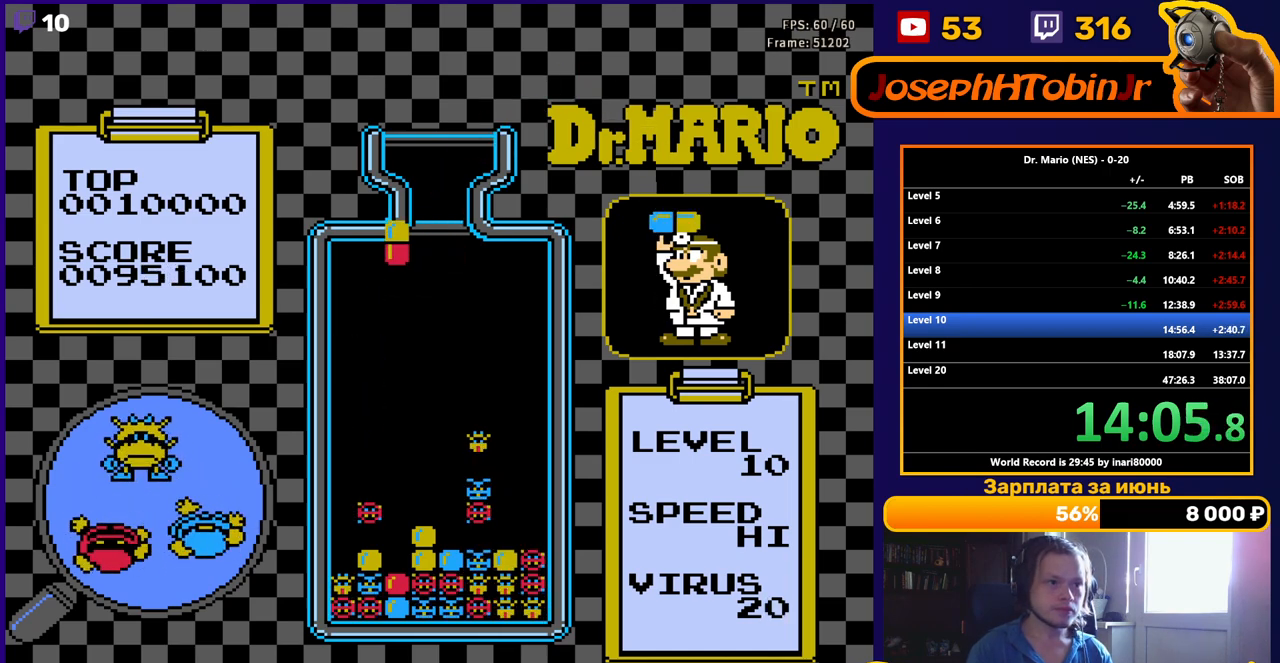
{"buttons": ["DPAD_DOWN"], "events": [[50, "B", "down"], [150, "B", "up"], [200, "DPAD_DOWN", "down"], [200, "DPAD_LEFT", "up"]]}
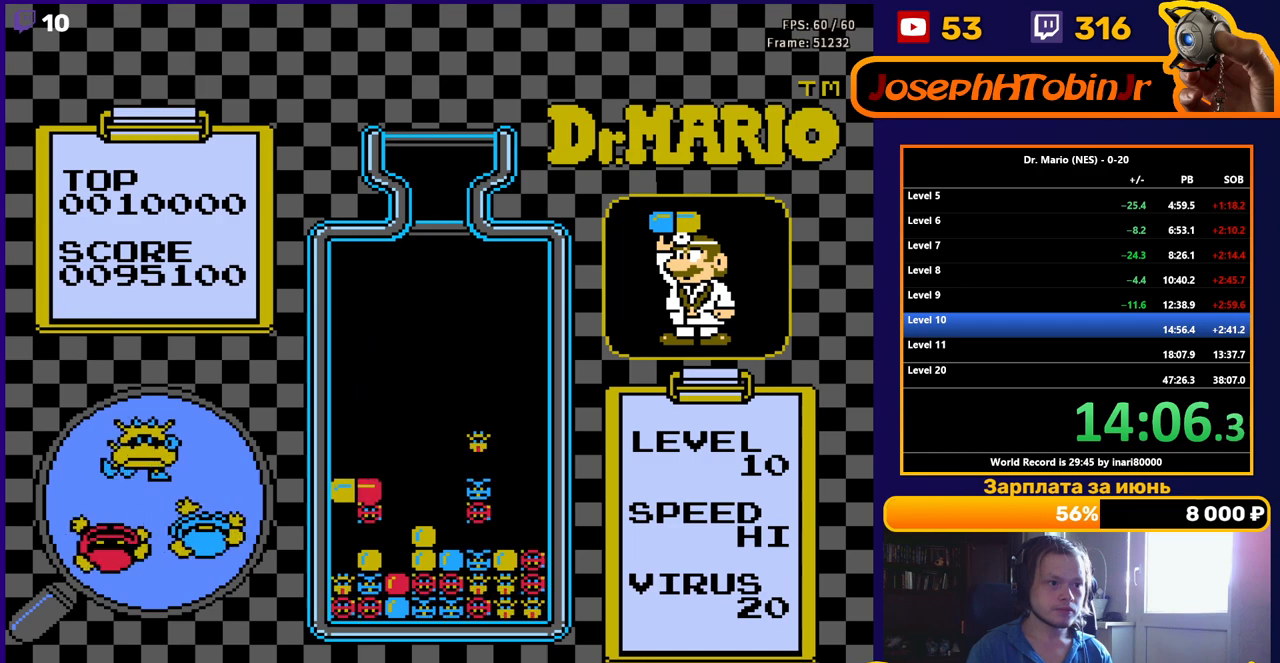
{"buttons": [], "events": [[283, "DPAD_DOWN", "up"]]}
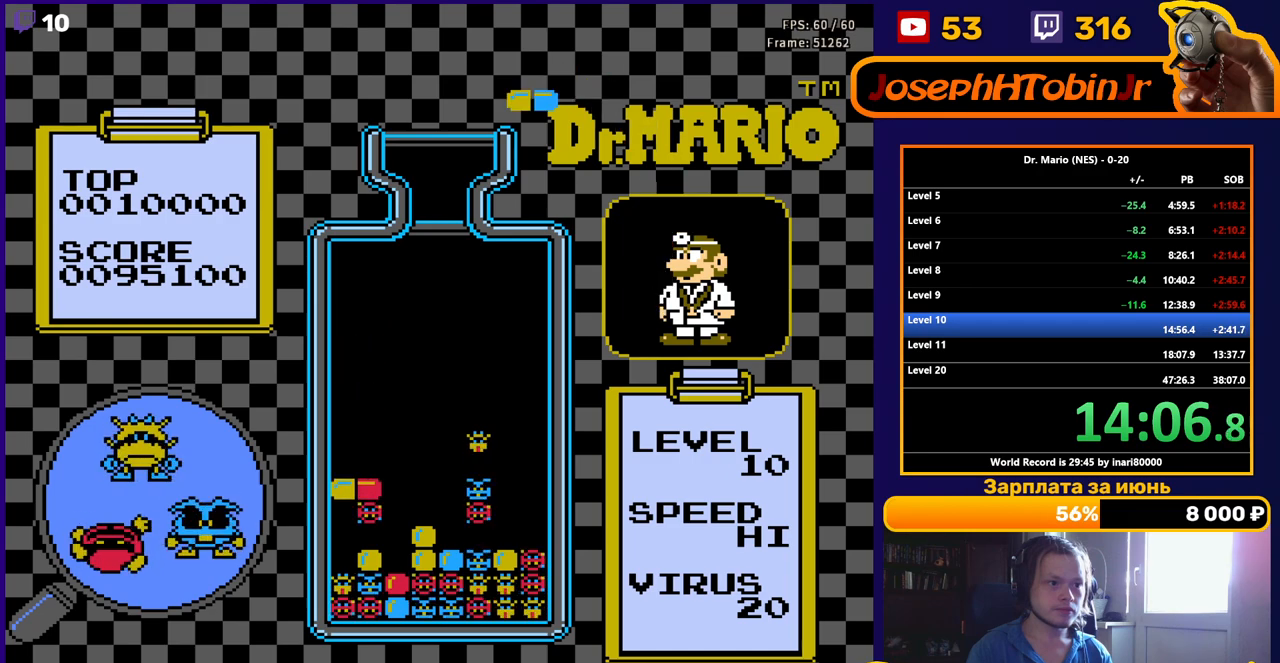
{"buttons": [], "events": [[383, "DPAD_RIGHT", "down"], [450, "DPAD_RIGHT", "up"]]}
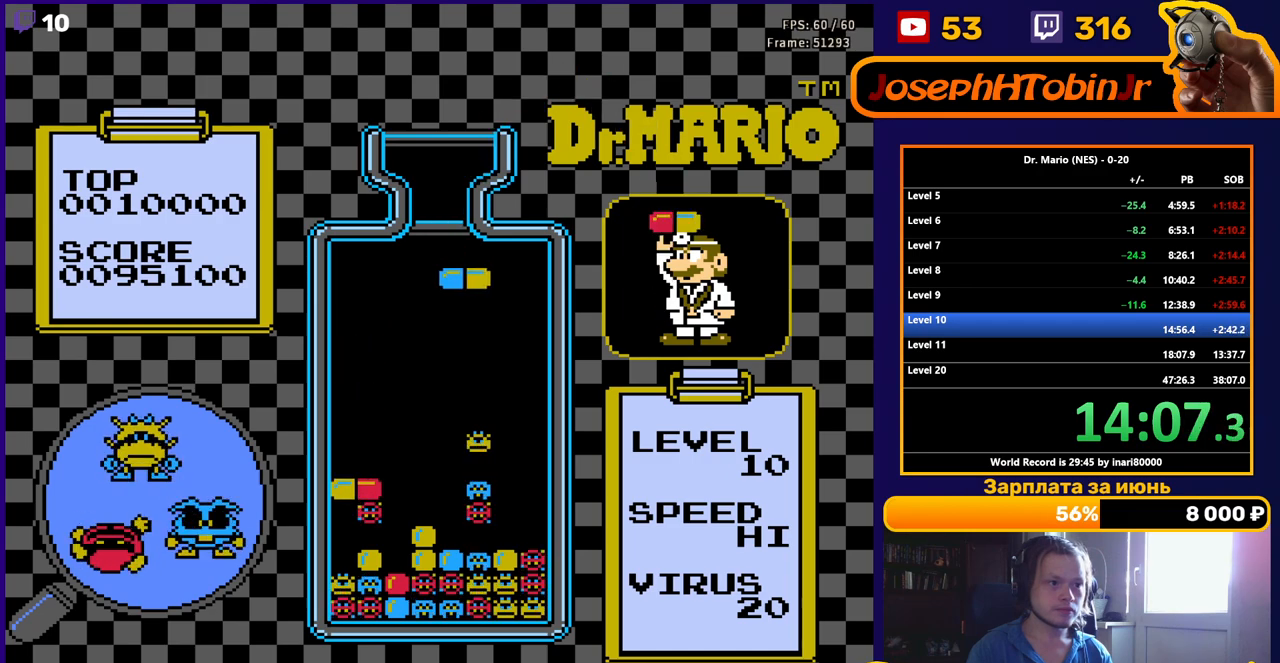
{"buttons": ["DPAD_DOWN"], "events": [[217, "DPAD_DOWN", "down"]]}
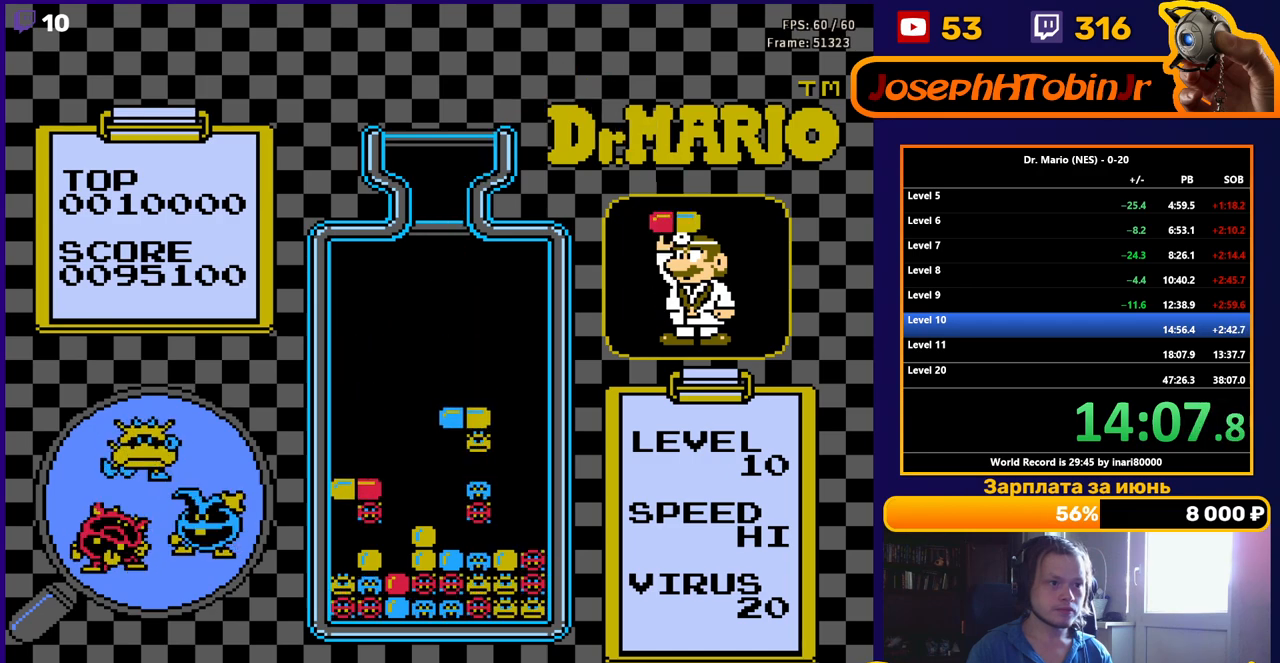
{"buttons": ["DPAD_LEFT"], "events": [[83, "DPAD_DOWN", "up"], [150, "DPAD_LEFT", "down"]]}
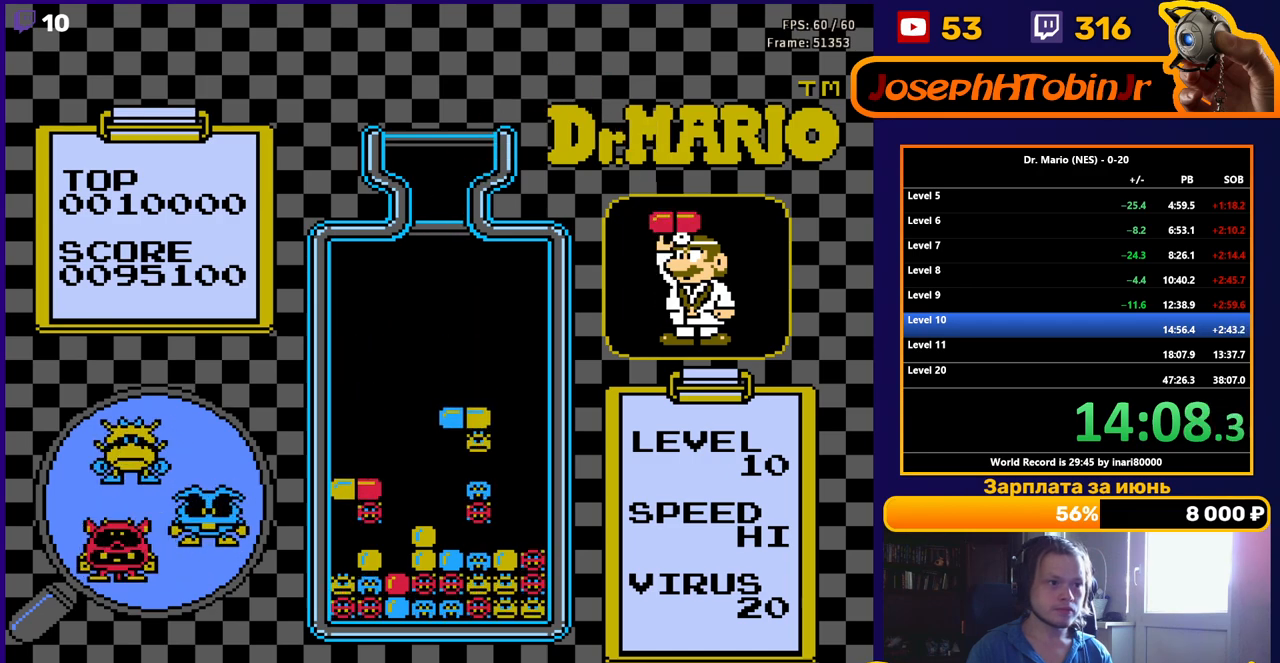
{"buttons": ["DPAD_DOWN"], "events": [[100, "B", "down"], [200, "B", "up"], [250, "B", "down"], [383, "B", "up"], [450, "DPAD_DOWN", "down"], [450, "DPAD_LEFT", "up"]]}
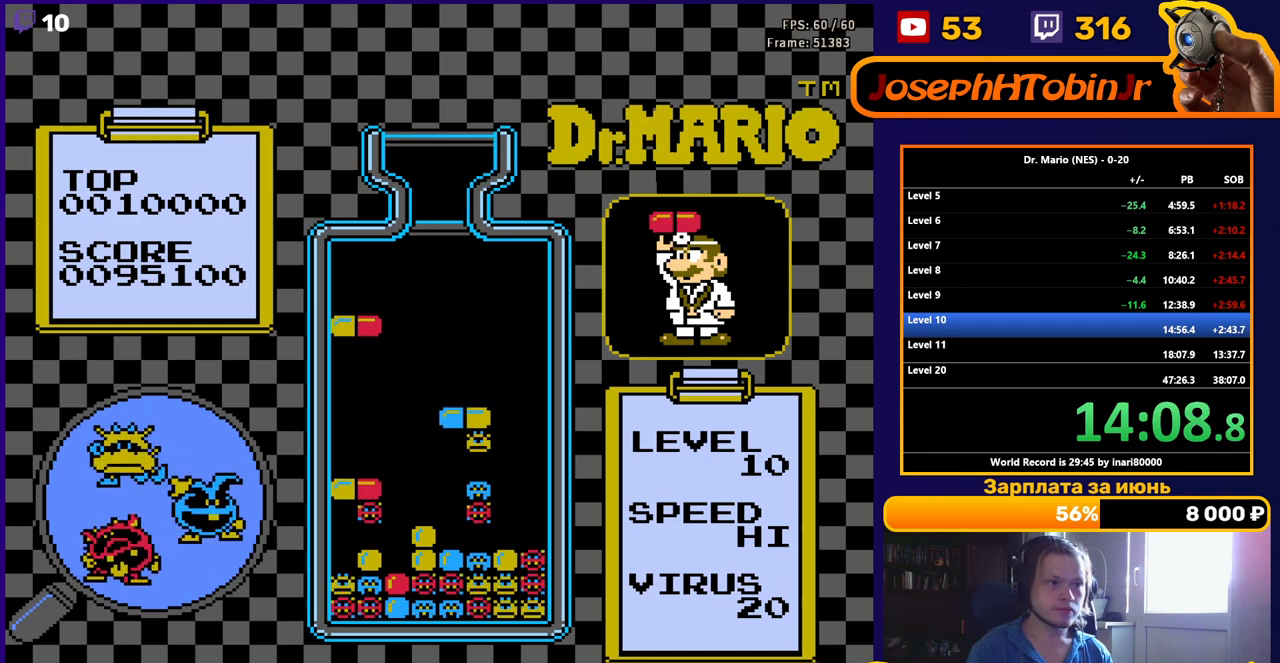
{"buttons": ["DPAD_RIGHT"], "events": [[367, "DPAD_DOWN", "up"], [433, "DPAD_RIGHT", "down"]]}
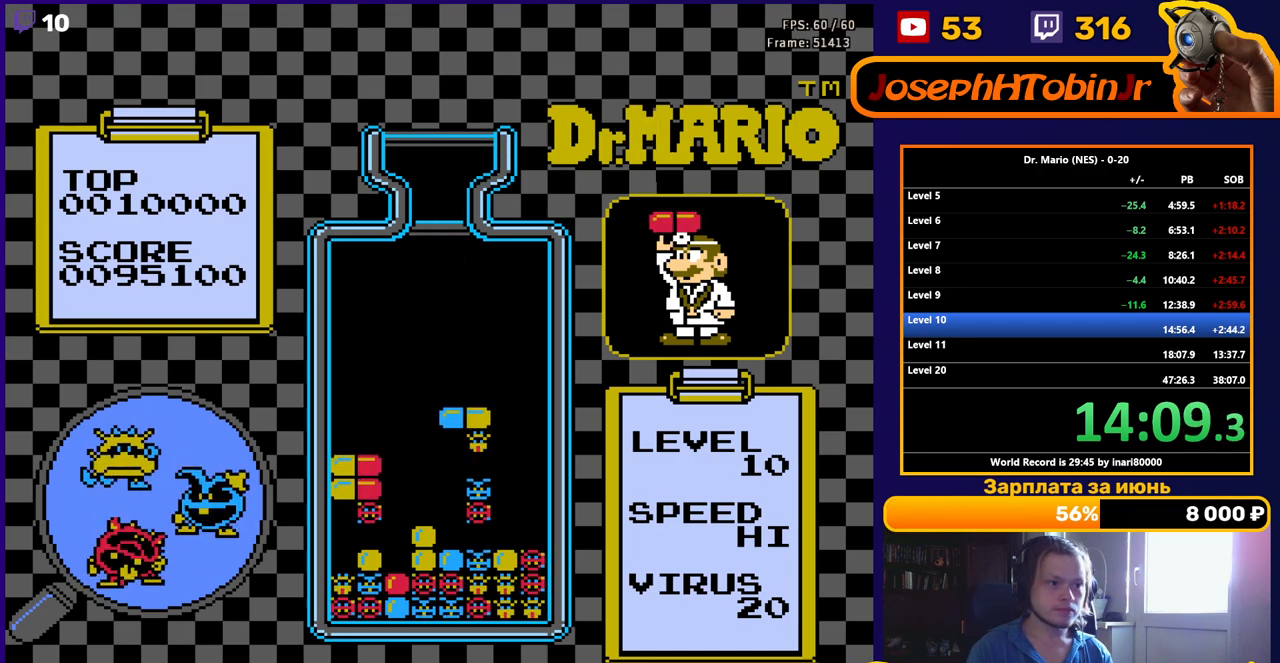
{"buttons": ["B", "DPAD_RIGHT"], "events": [[433, "B", "down"]]}
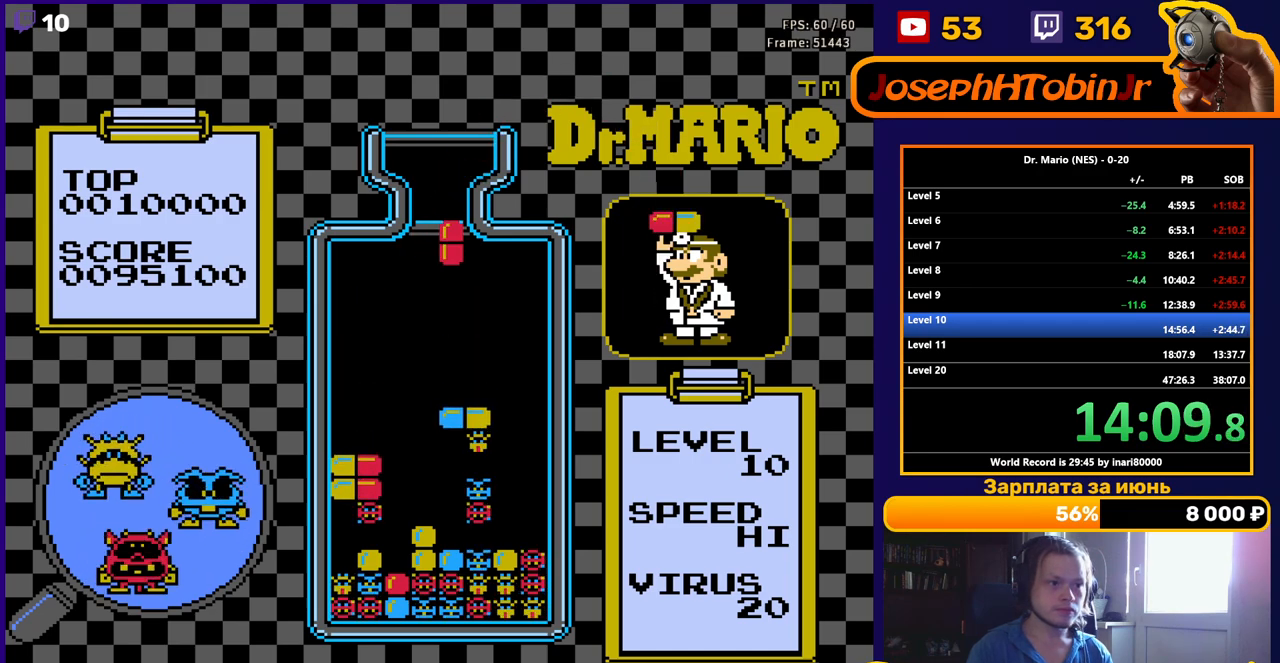
{"buttons": ["DPAD_DOWN"], "events": [[50, "B", "up"], [350, "DPAD_DOWN", "down"], [350, "DPAD_RIGHT", "up"]]}
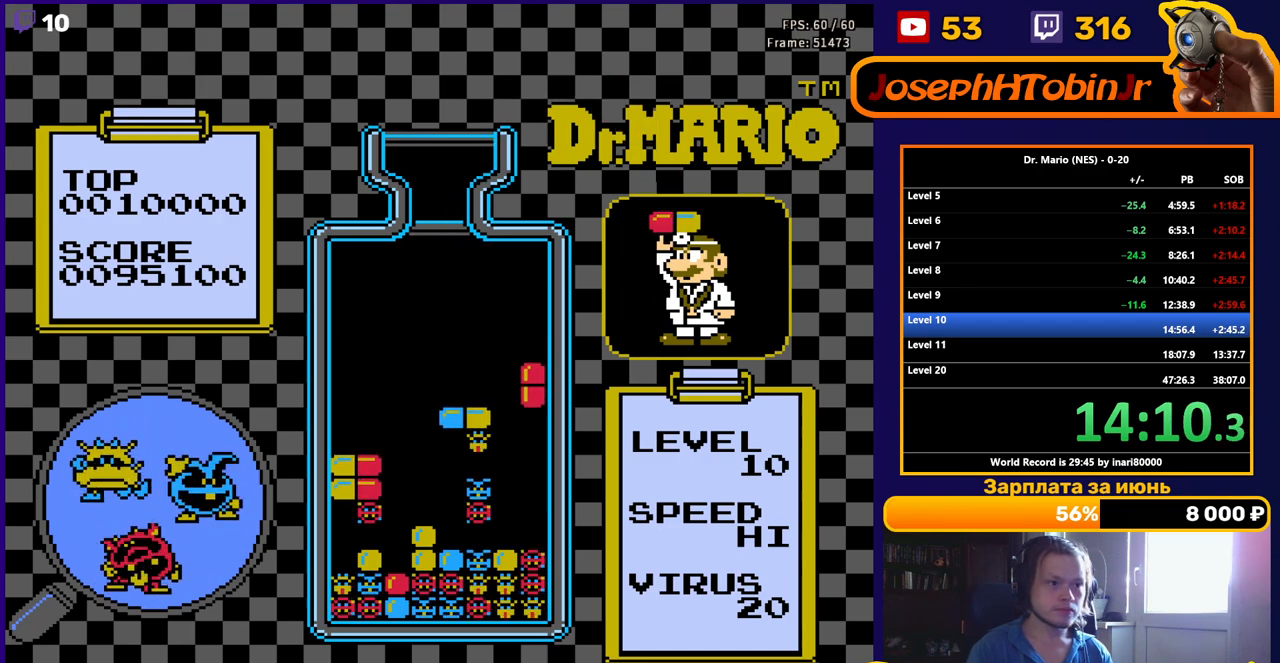
{"buttons": [], "events": [[417, "DPAD_DOWN", "up"]]}
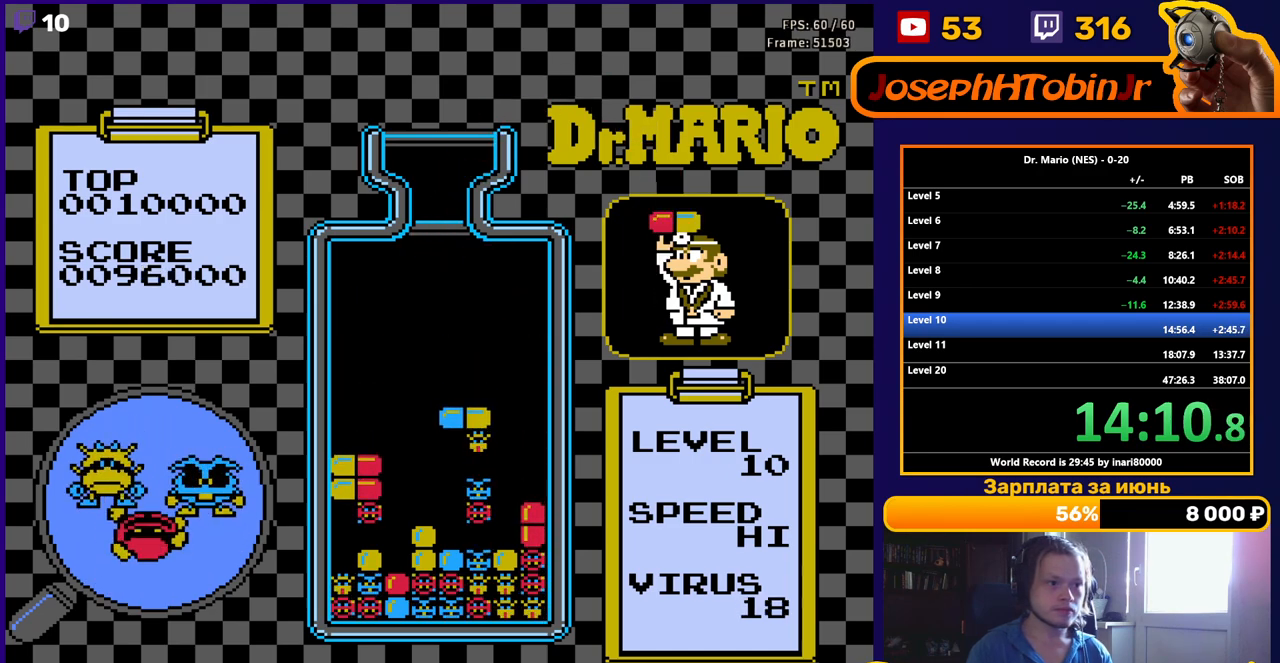
{"buttons": ["DPAD_LEFT"], "events": [[17, "DPAD_LEFT", "down"]]}
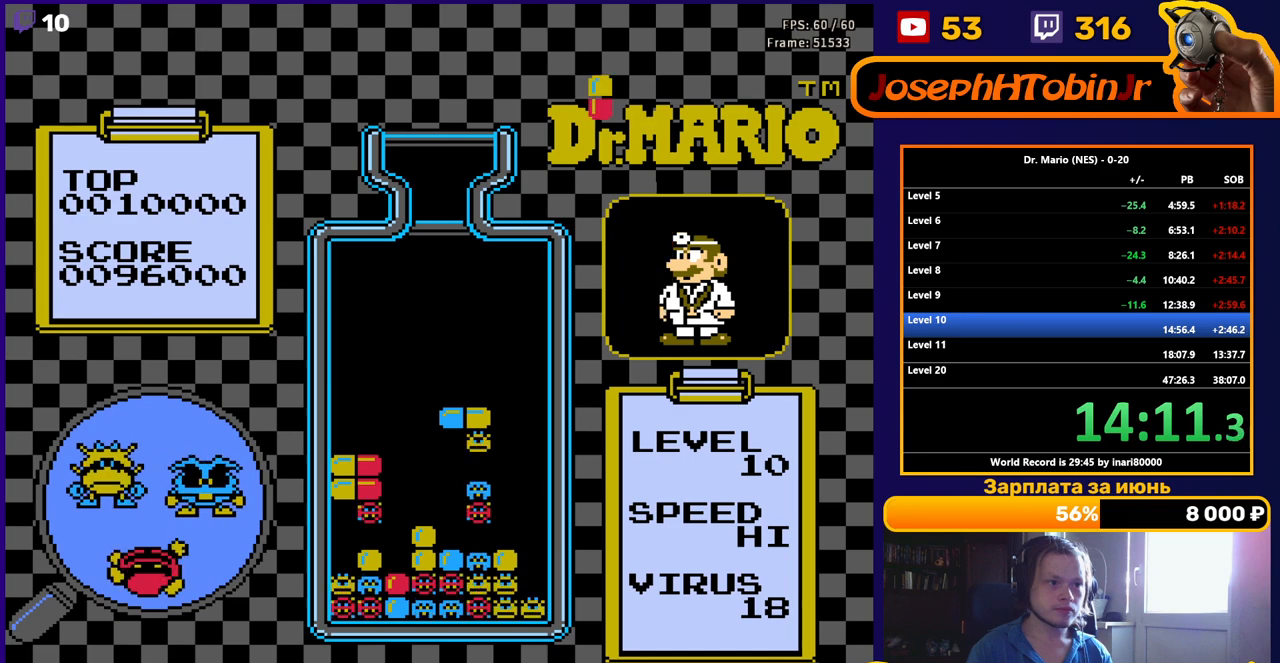
{"buttons": [], "events": [[433, "DPAD_LEFT", "up"]]}
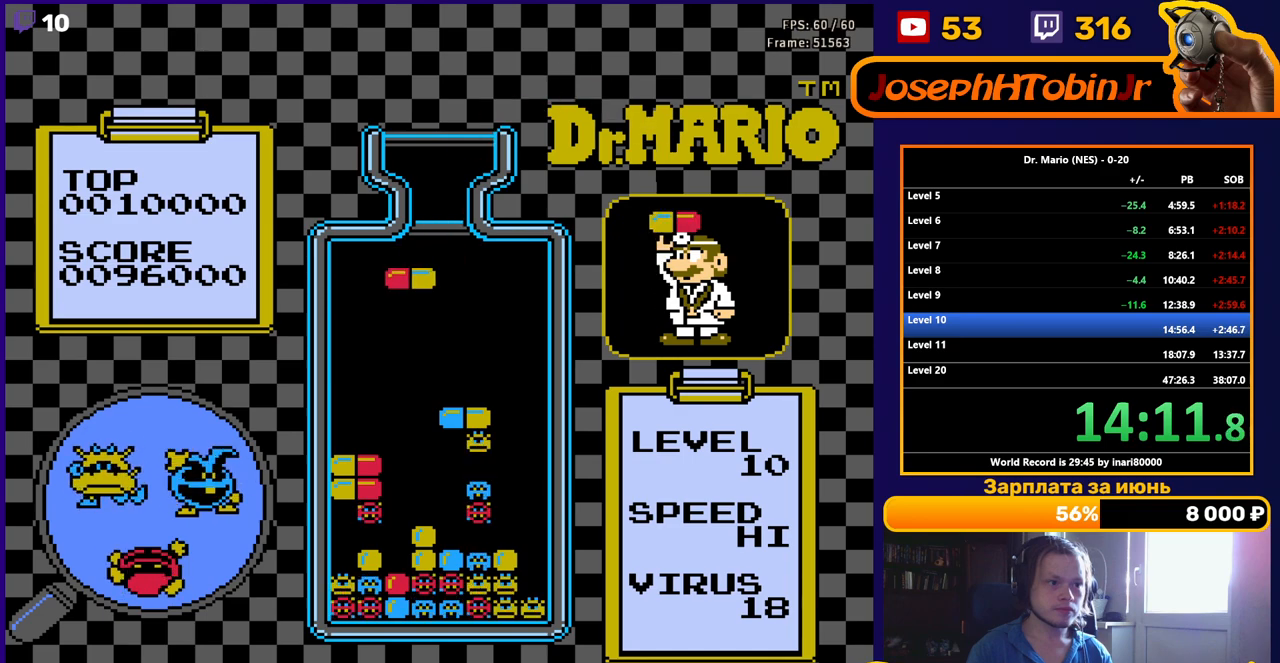
{"buttons": [], "events": [[183, "DPAD_LEFT", "down"], [233, "DPAD_LEFT", "up"], [333, "DPAD_DOWN", "down"], [450, "DPAD_DOWN", "up"]]}
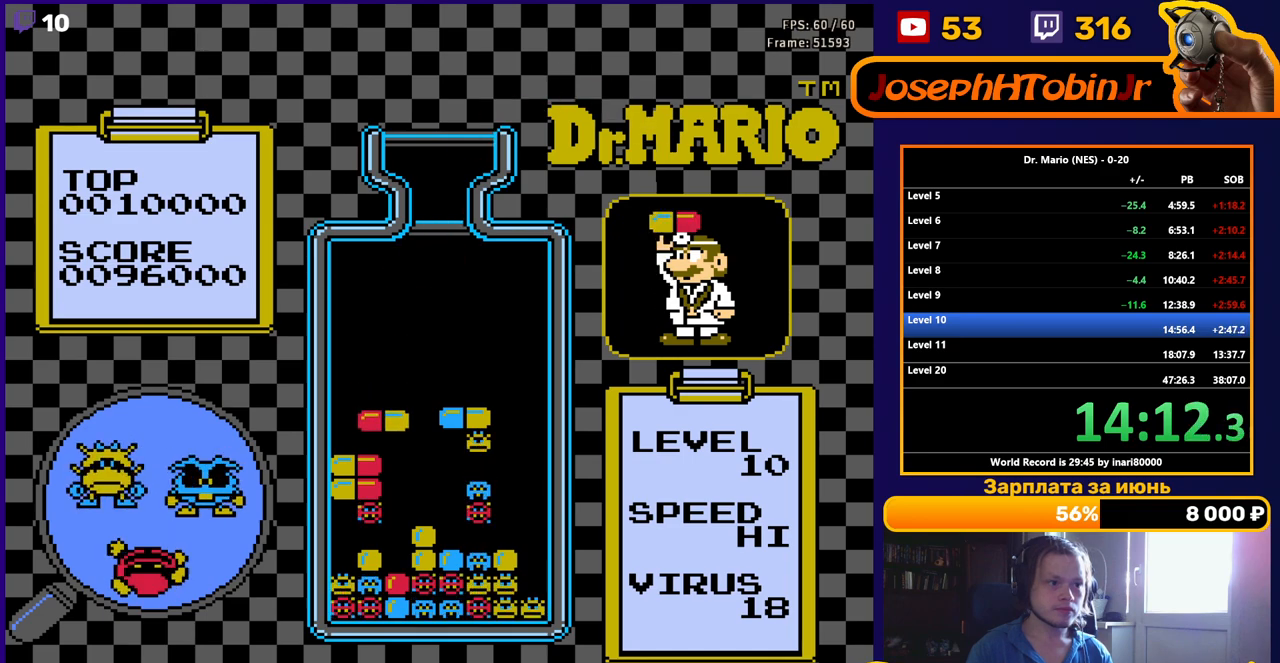
{"buttons": [], "events": [[183, "DPAD_DOWN", "down"], [467, "DPAD_DOWN", "up"]]}
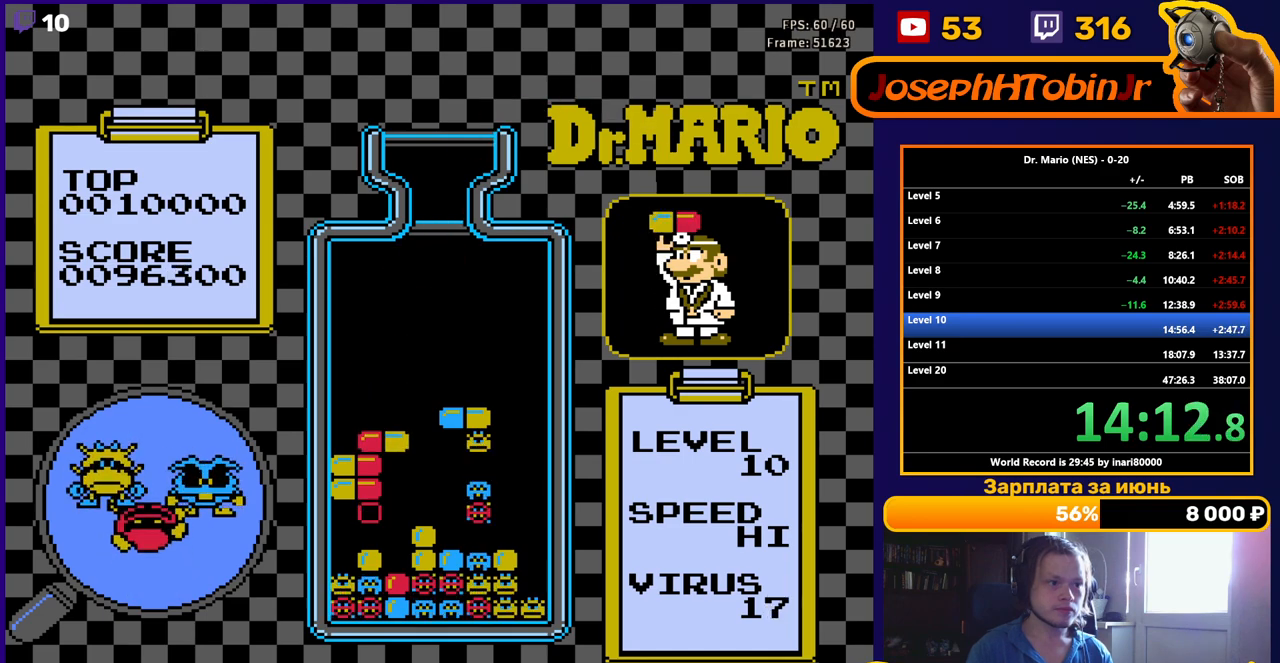
{"buttons": ["DPAD_DOWN"], "events": [[83, "DPAD_DOWN", "down"], [333, "DPAD_DOWN", "up"], [400, "DPAD_DOWN", "down"]]}
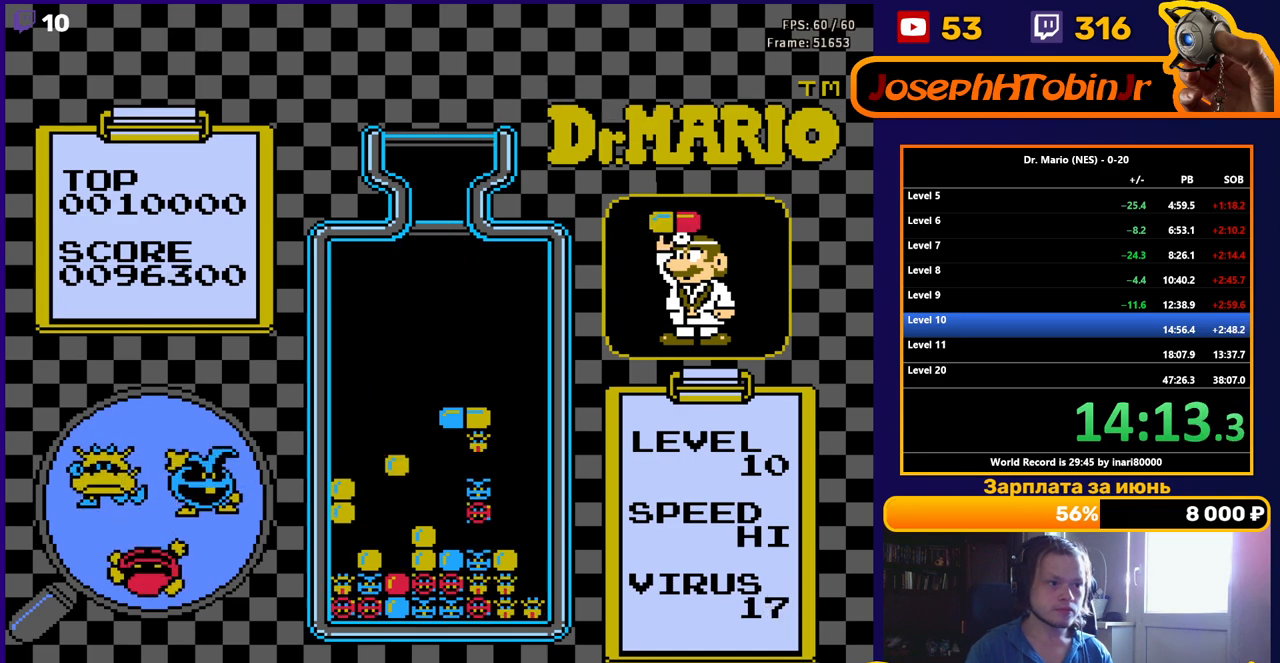
{"buttons": ["DPAD_DOWN"], "events": [[50, "DPAD_DOWN", "up"], [133, "DPAD_DOWN", "down"], [283, "DPAD_DOWN", "up"], [350, "DPAD_DOWN", "down"]]}
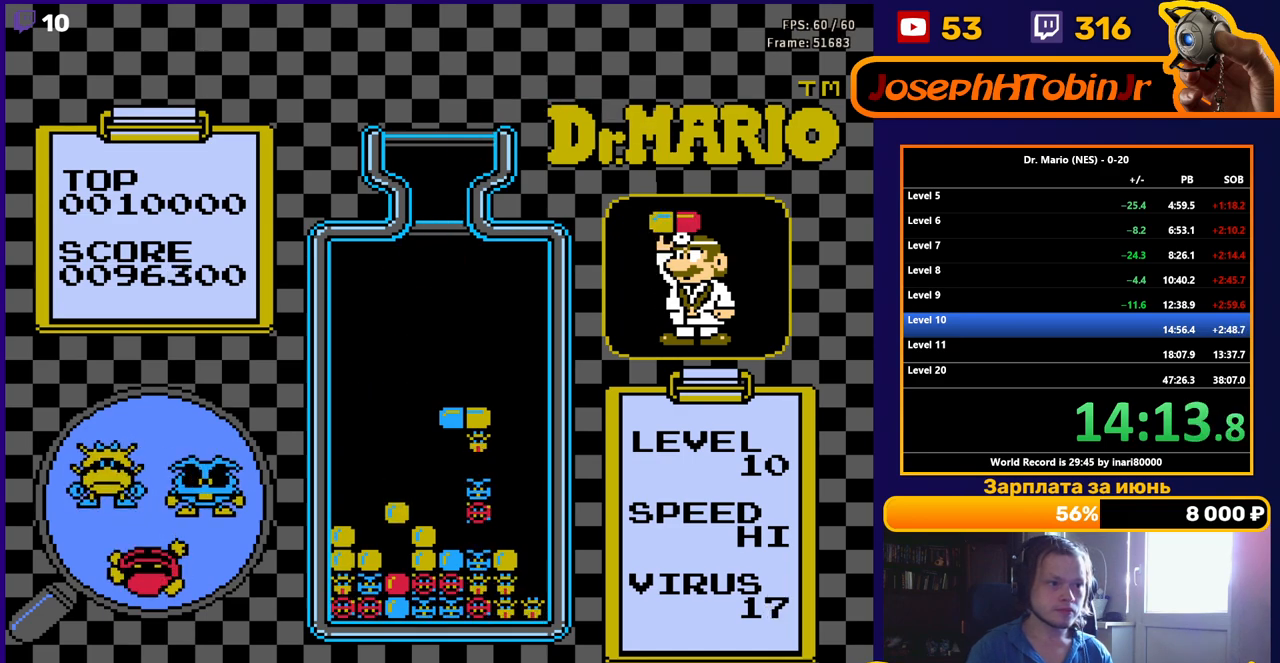
{"buttons": ["DPAD_DOWN"], "events": [[33, "DPAD_DOWN", "up"], [100, "DPAD_DOWN", "down"], [267, "DPAD_DOWN", "up"], [333, "DPAD_DOWN", "down"]]}
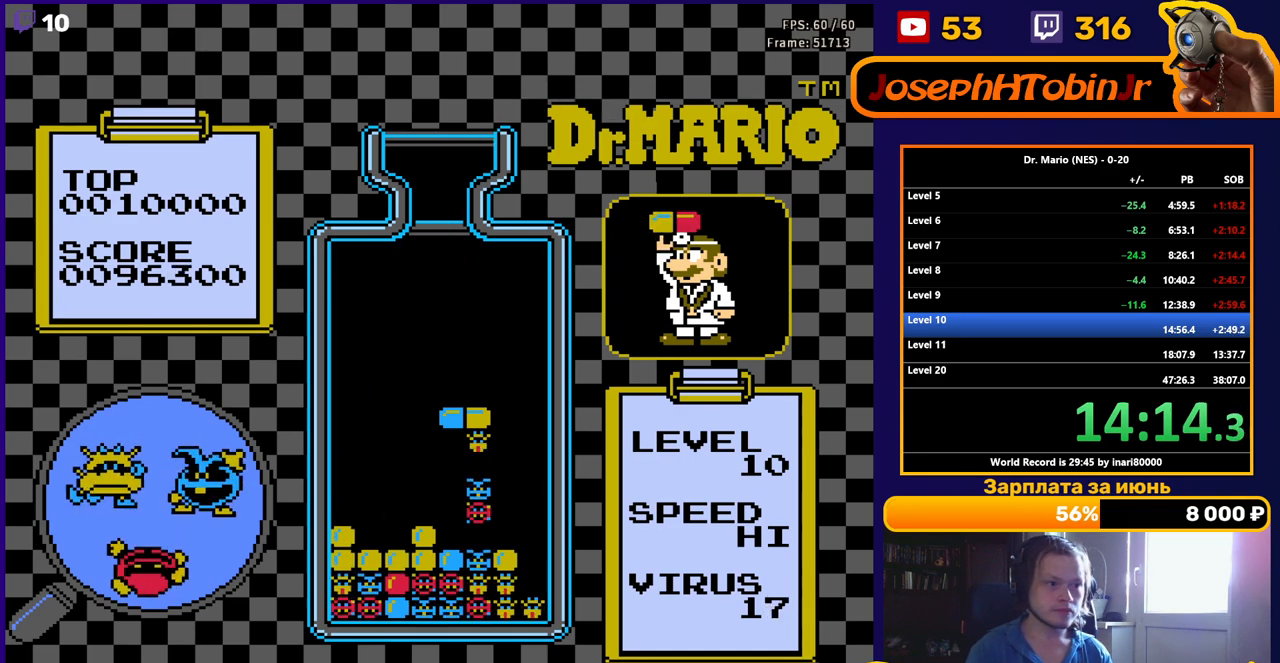
{"buttons": [], "events": [[33, "DPAD_DOWN", "up"]]}
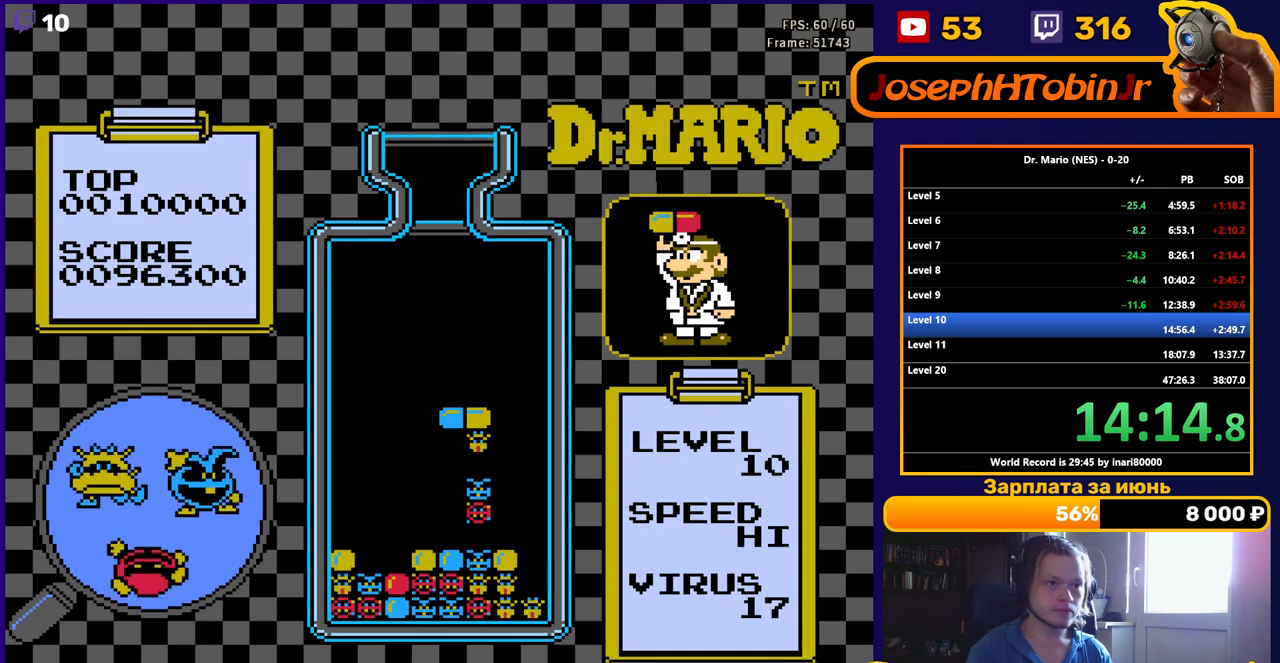
{"buttons": [], "events": []}
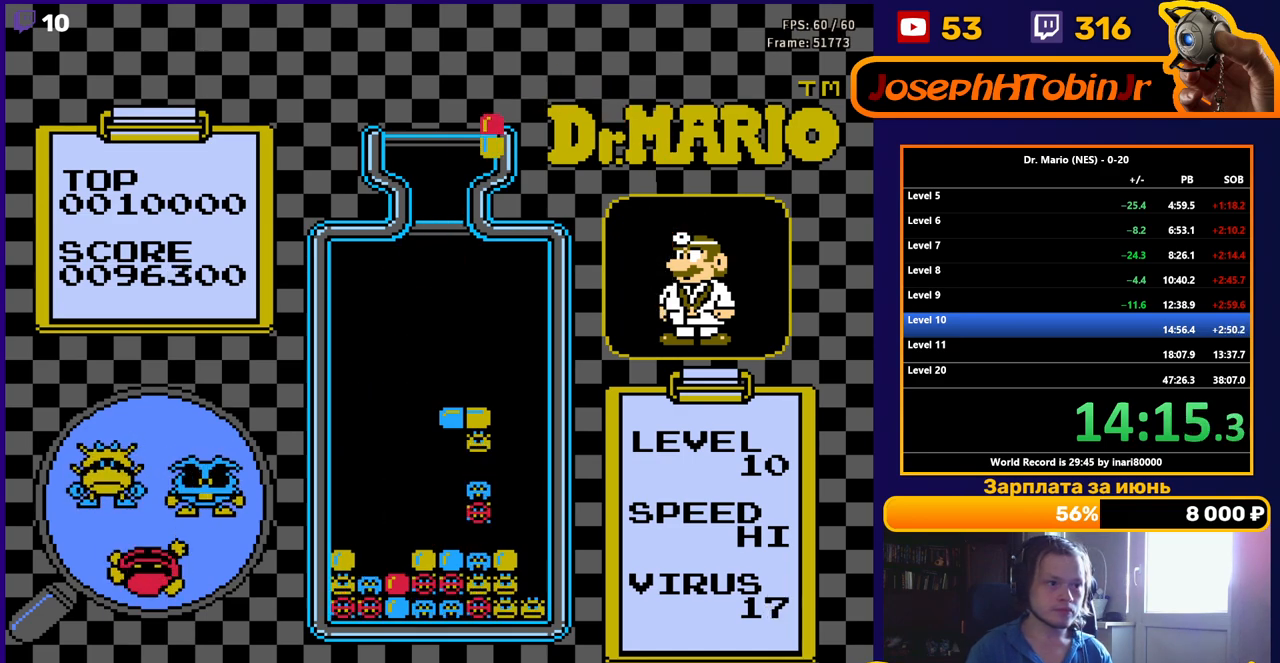
{"buttons": ["DPAD_LEFT"], "events": [[217, "DPAD_LEFT", "down"], [300, "DPAD_LEFT", "up"], [467, "DPAD_LEFT", "down"]]}
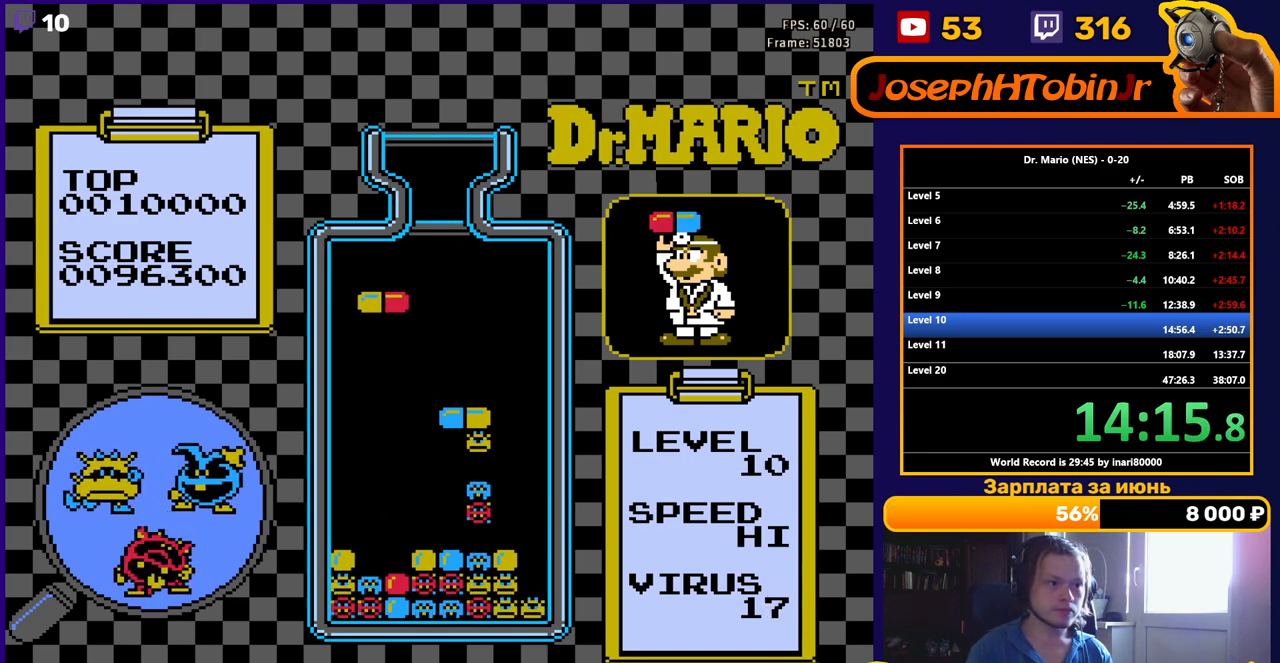
{"buttons": ["B"], "events": [[150, "DPAD_LEFT", "up"], [333, "DPAD_RIGHT", "down"], [383, "DPAD_RIGHT", "up"], [500, "B", "down"]]}
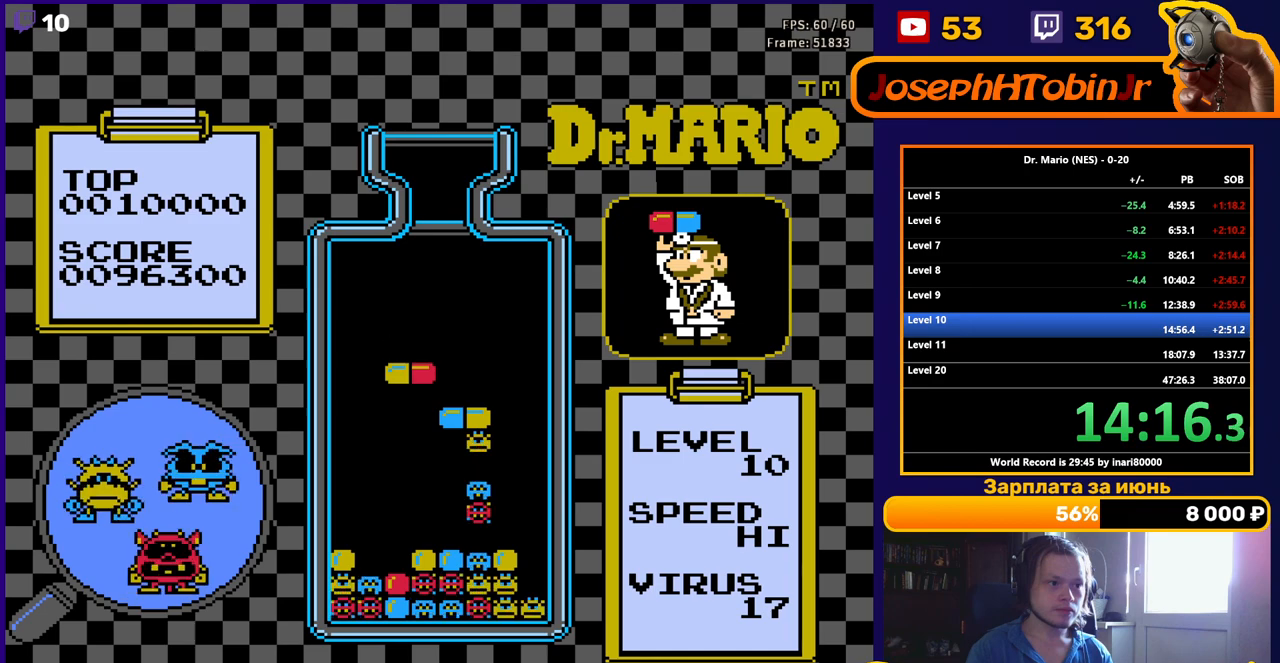
{"buttons": ["DPAD_DOWN"], "events": [[83, "B", "up"], [100, "DPAD_DOWN", "down"], [150, "B", "down"], [267, "B", "up"]]}
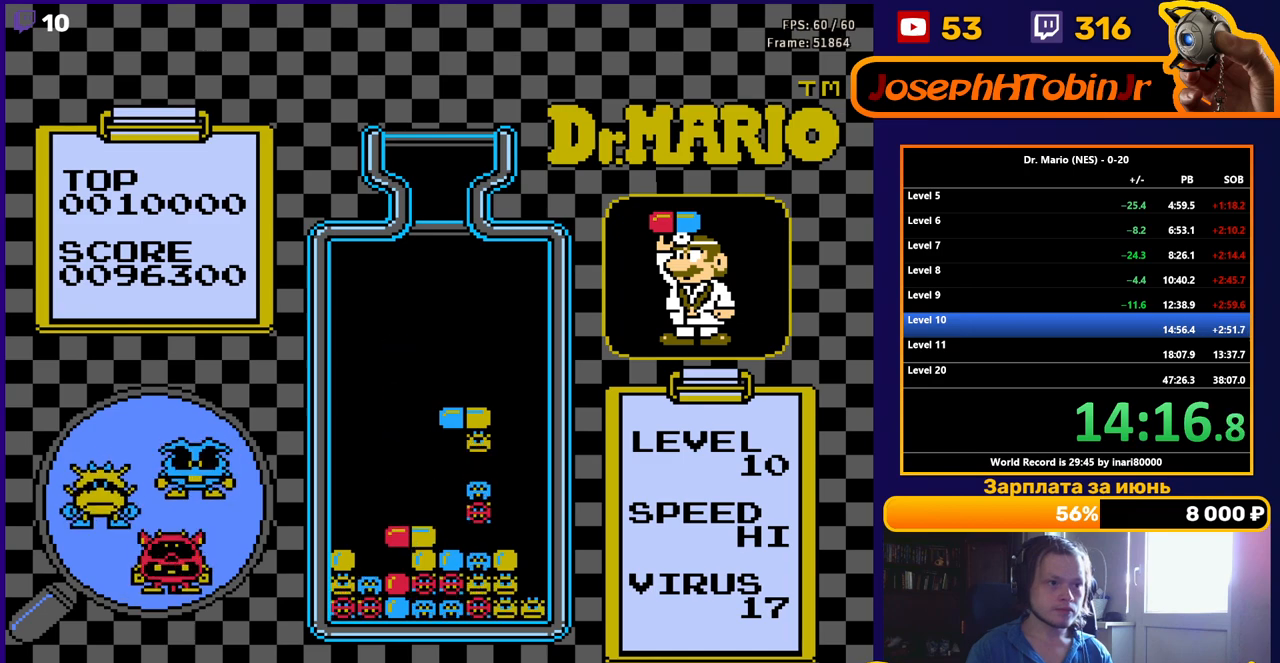
{"buttons": [], "events": [[183, "DPAD_DOWN", "up"]]}
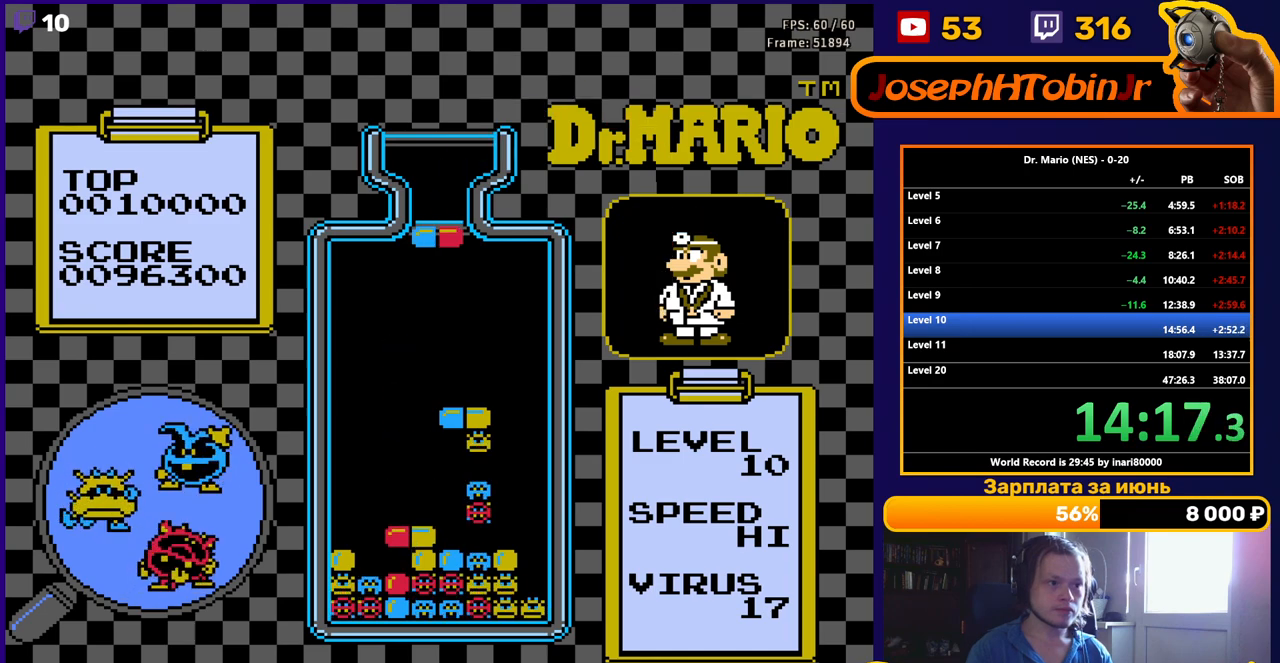
{"buttons": [], "events": []}
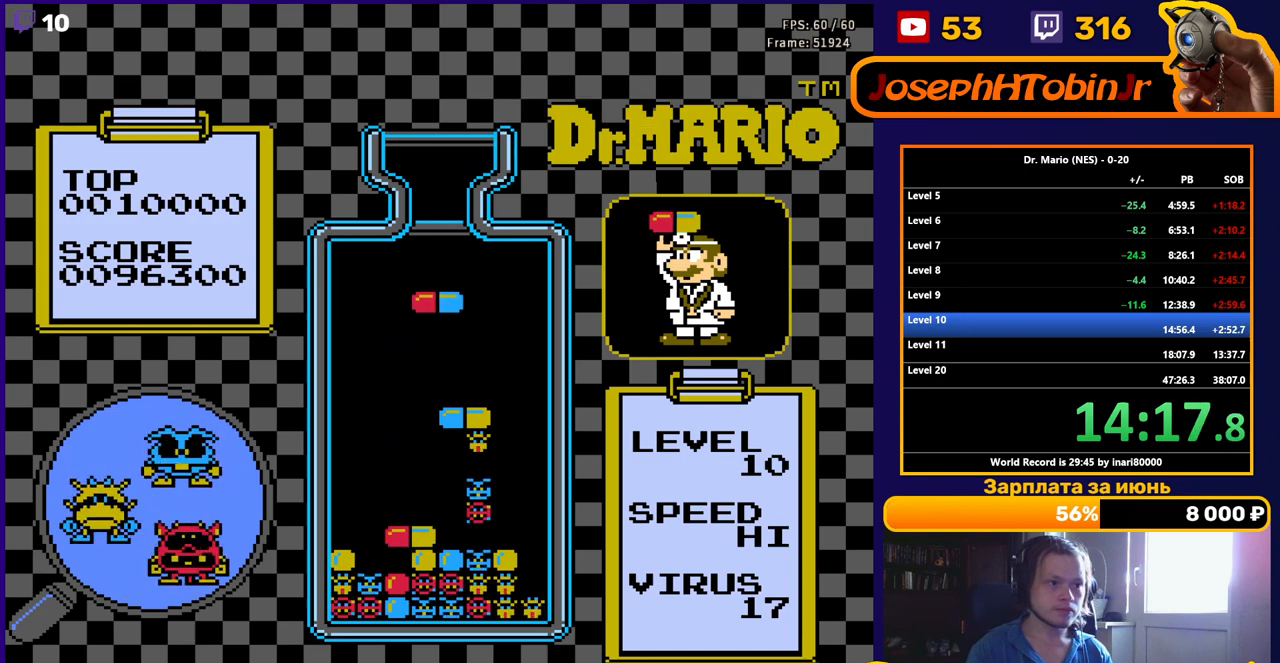
{"buttons": ["DPAD_LEFT"], "events": [[117, "DPAD_LEFT", "down"], [217, "DPAD_LEFT", "up"], [300, "DPAD_LEFT", "down"]]}
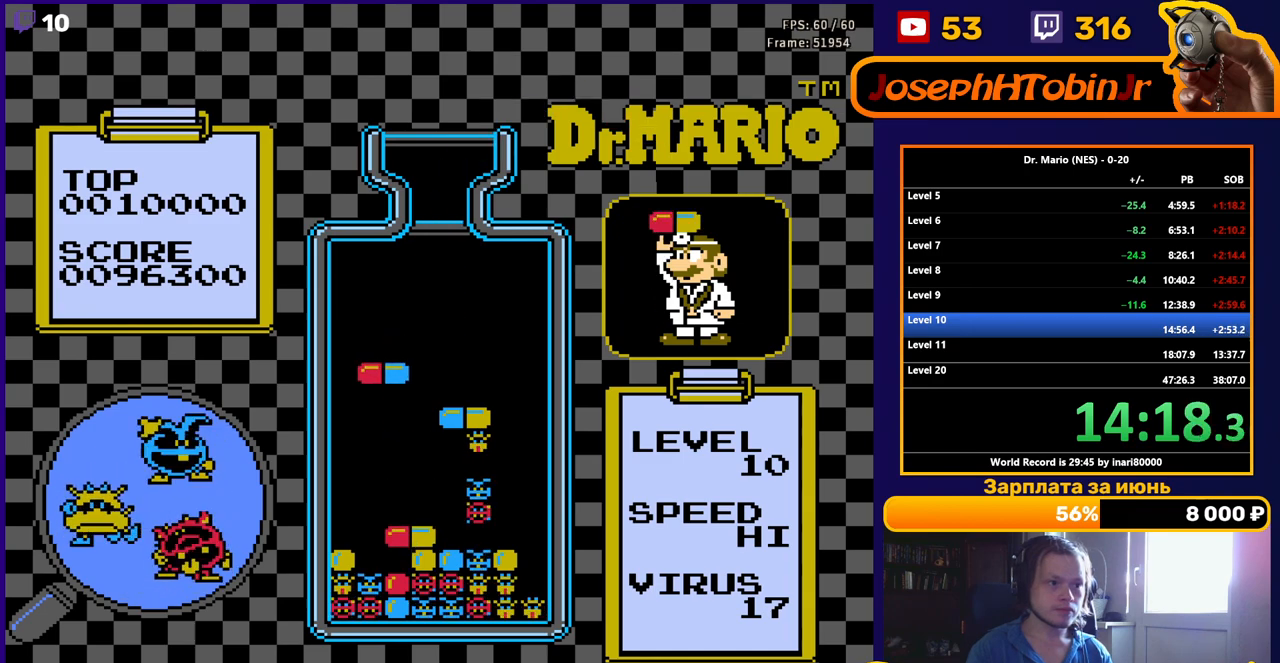
{"buttons": ["DPAD_RIGHT"], "events": [[133, "DPAD_LEFT", "up"], [500, "DPAD_RIGHT", "down"]]}
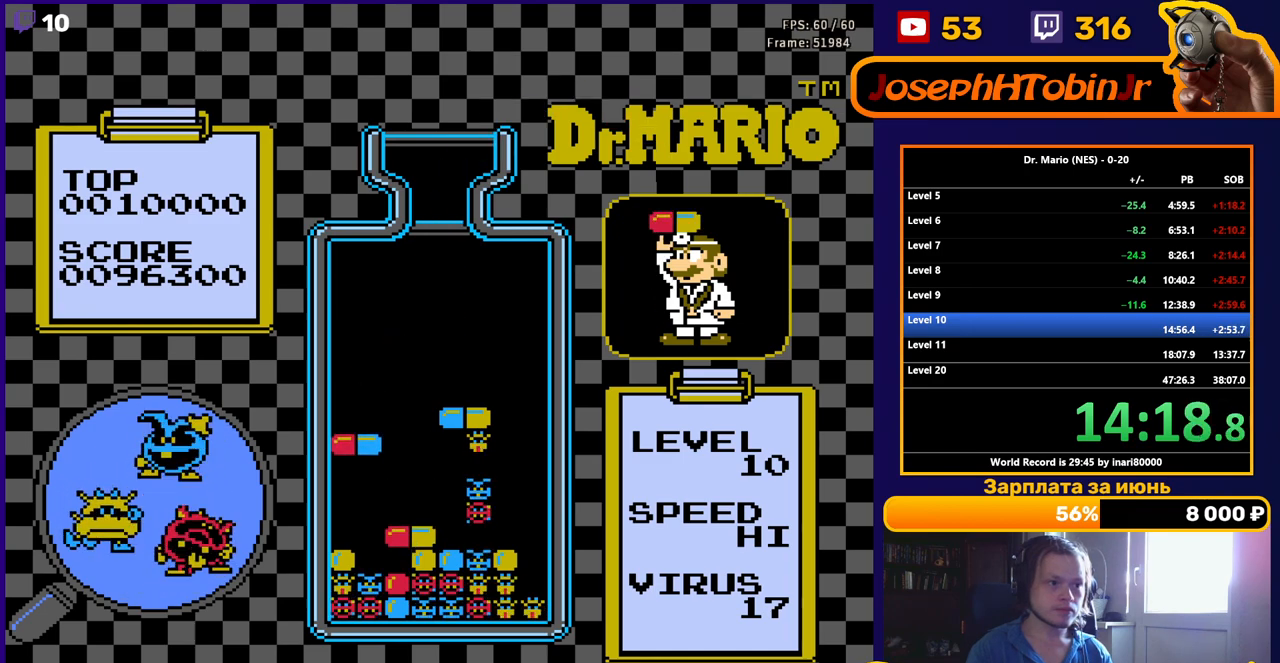
{"buttons": [], "events": [[17, "DPAD_RIGHT", "up"], [267, "B", "down"], [417, "B", "up"]]}
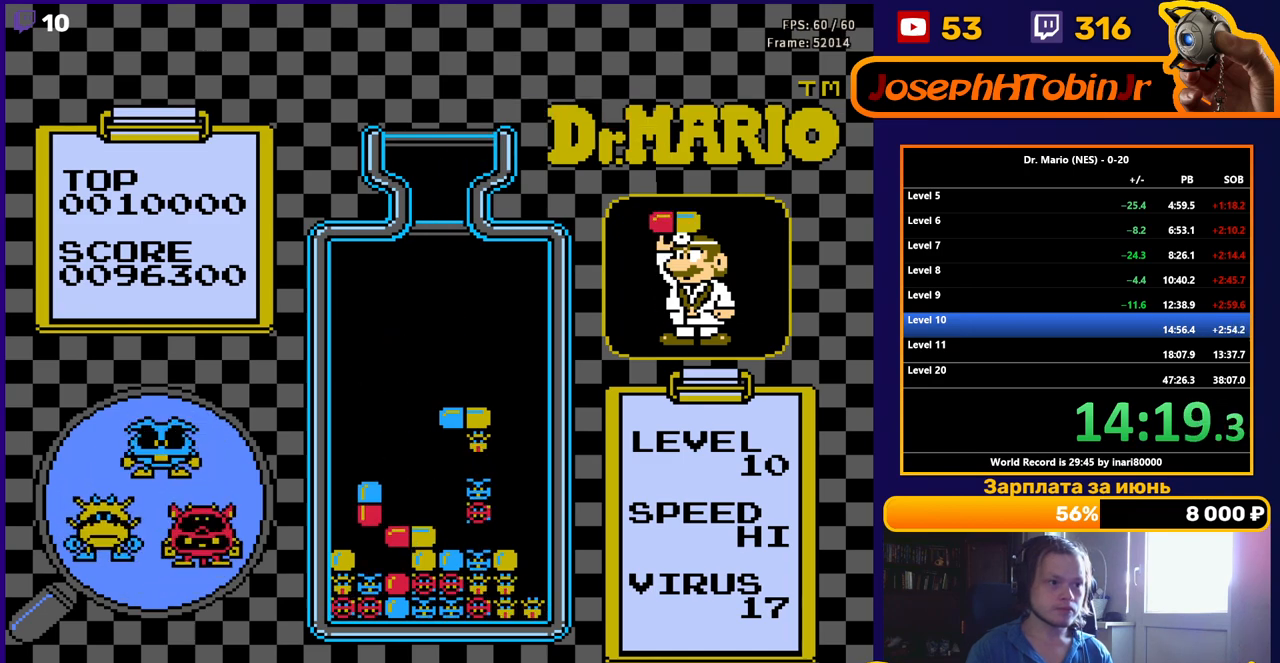
{"buttons": [], "events": [[250, "B", "down"], [450, "B", "up"]]}